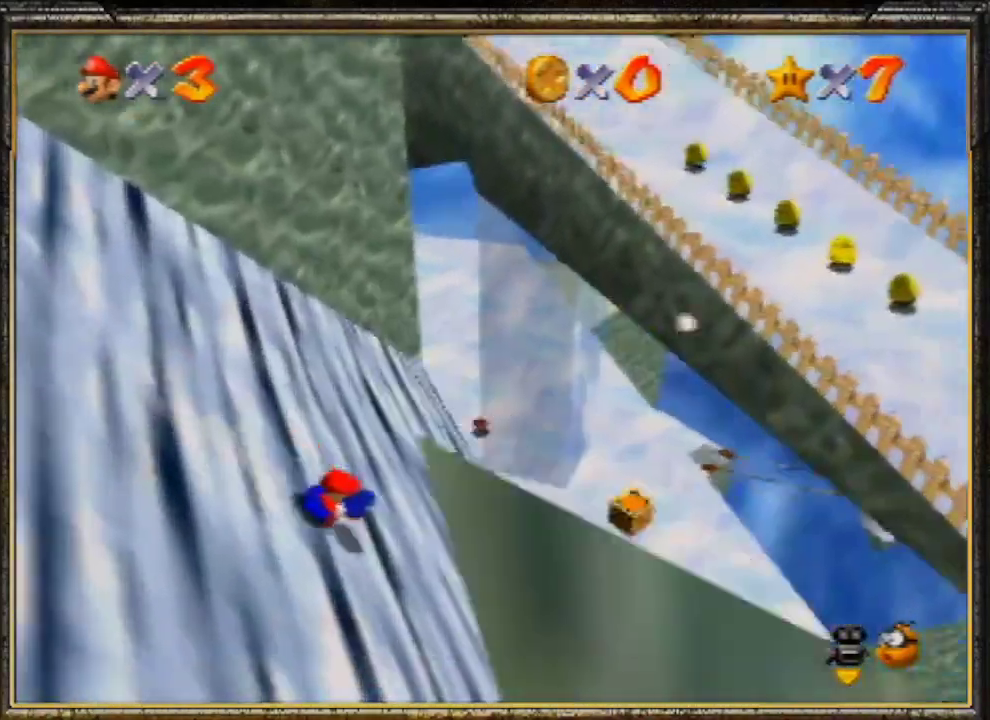
Gameplay with a controller (Nintendo layout); each line is a JSON object with the inputs held at the frame after it. "events" lists button and stick changes between this image and that frame as [ms after this image, input, new state], when the widget could be followed in between. Not read: L3 R3.
{"buttons": [], "left_stick": "right", "events": []}
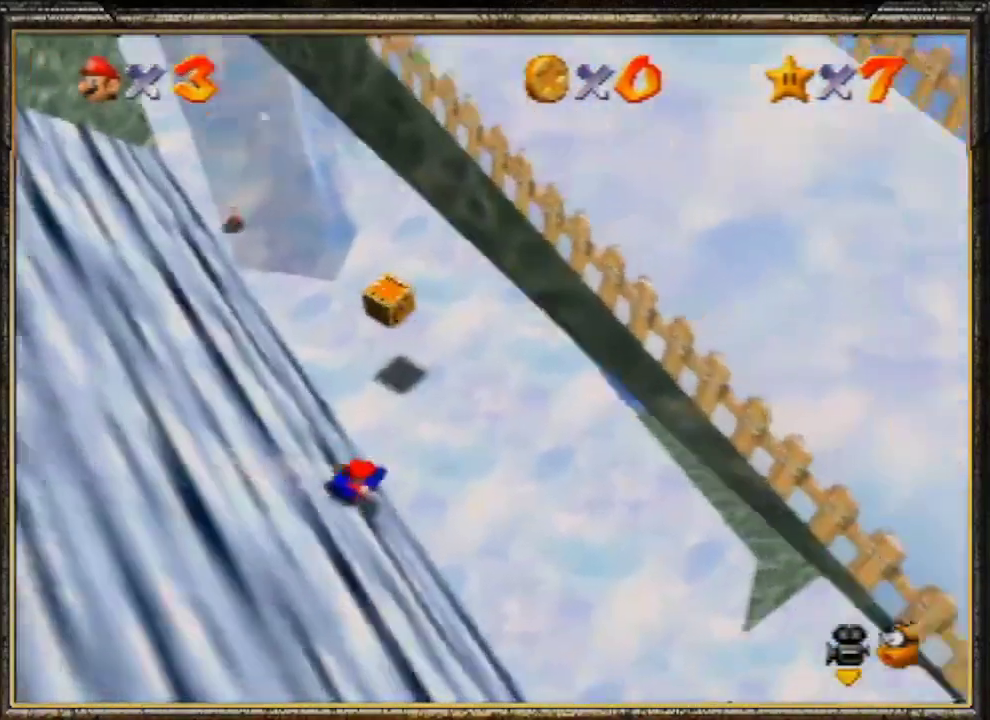
{"buttons": [], "left_stick": "down-right", "events": [[333, "left_stick", "down-right"]]}
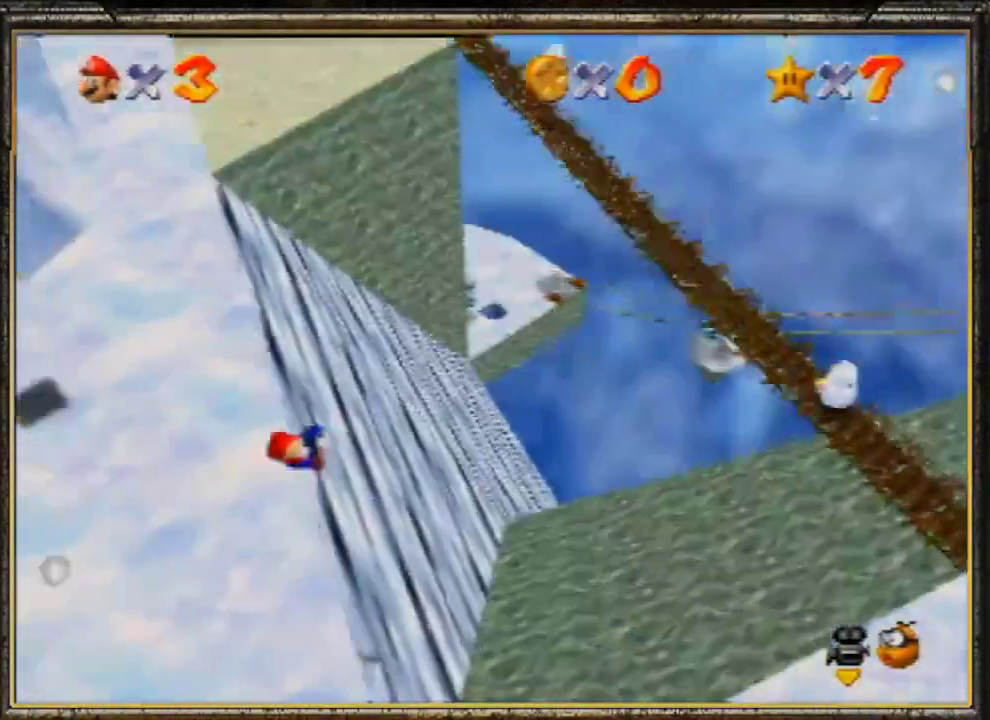
{"buttons": [], "left_stick": "up-right", "events": [[200, "left_stick", "right"], [467, "left_stick", "up-right"]]}
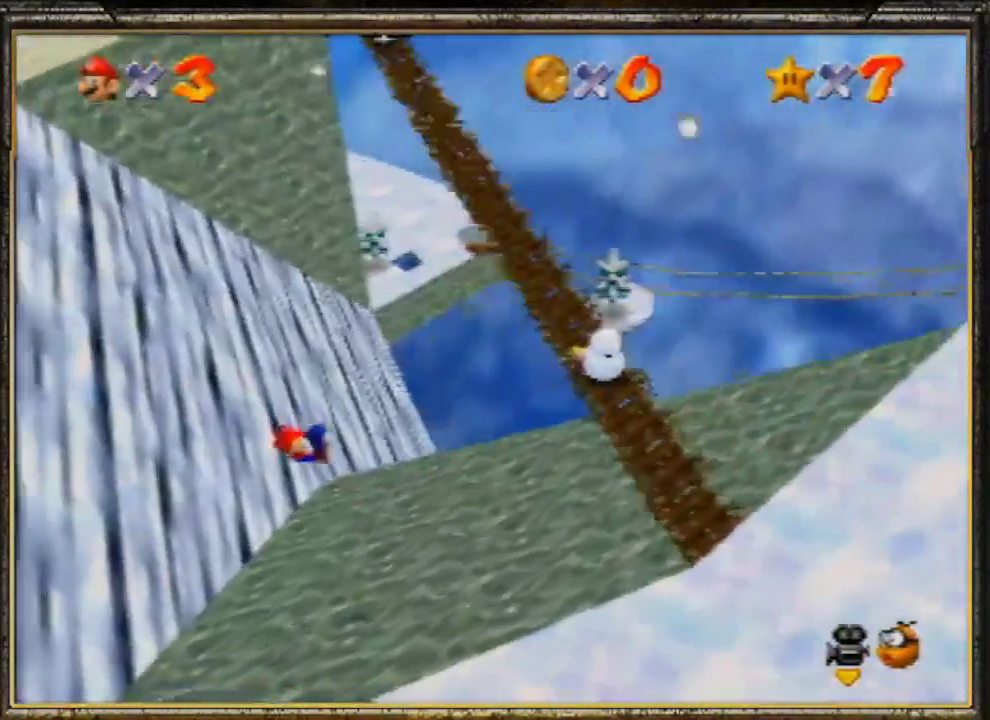
{"buttons": [], "left_stick": "up", "events": [[500, "left_stick", "up"]]}
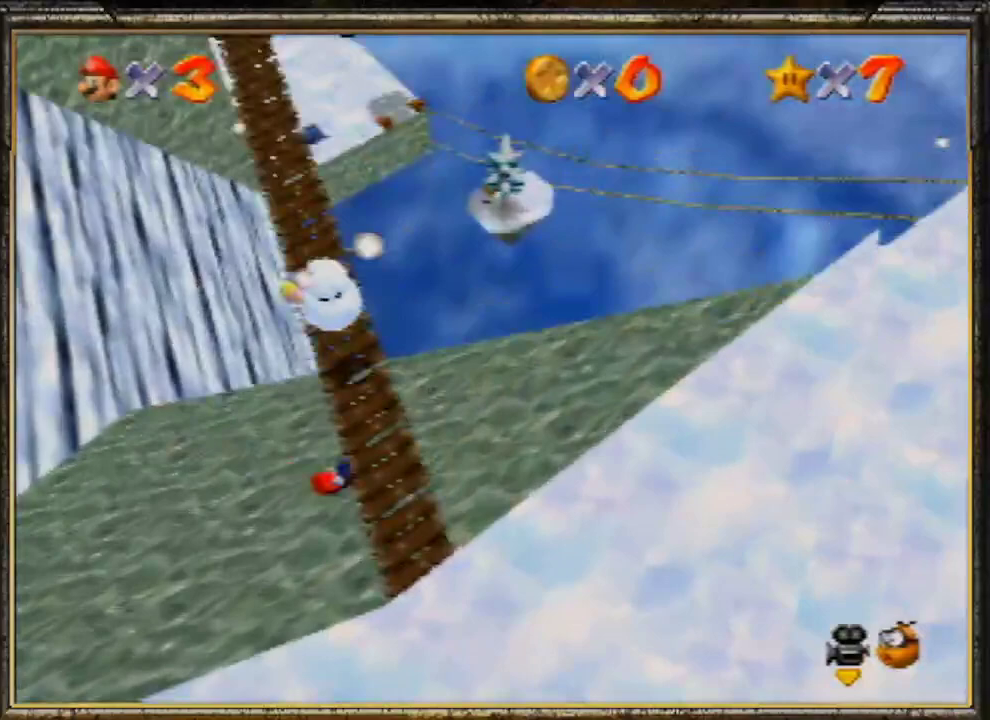
{"buttons": [], "left_stick": "up", "events": []}
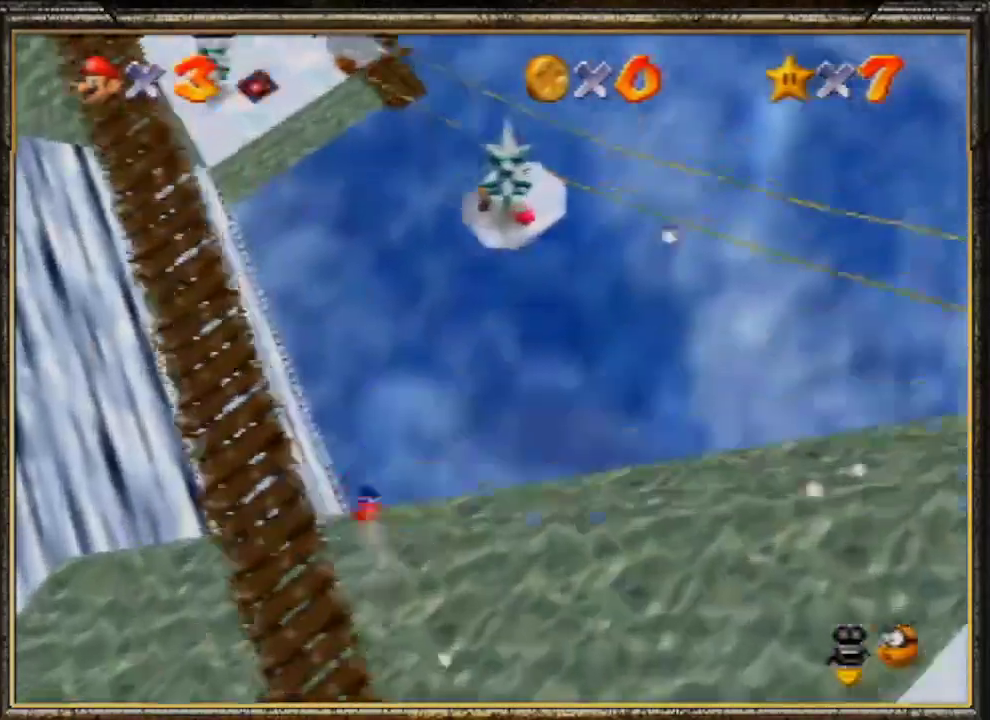
{"buttons": [], "left_stick": "up", "events": []}
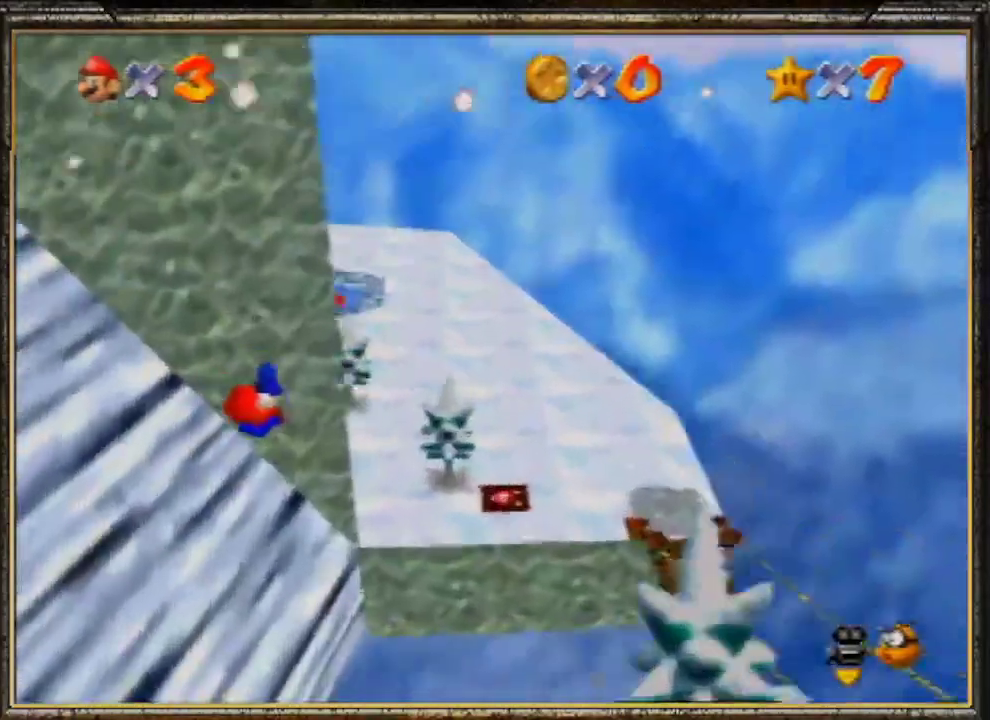
{"buttons": [], "left_stick": "up", "events": []}
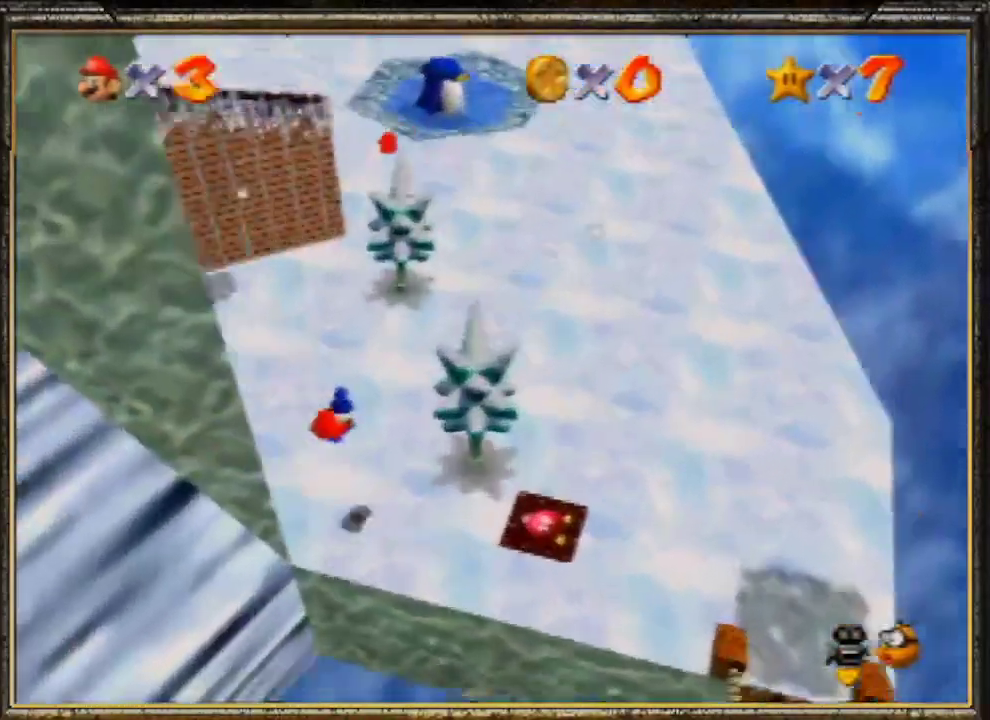
{"buttons": [], "left_stick": "up-right", "events": [[133, "left_stick", "up-right"]]}
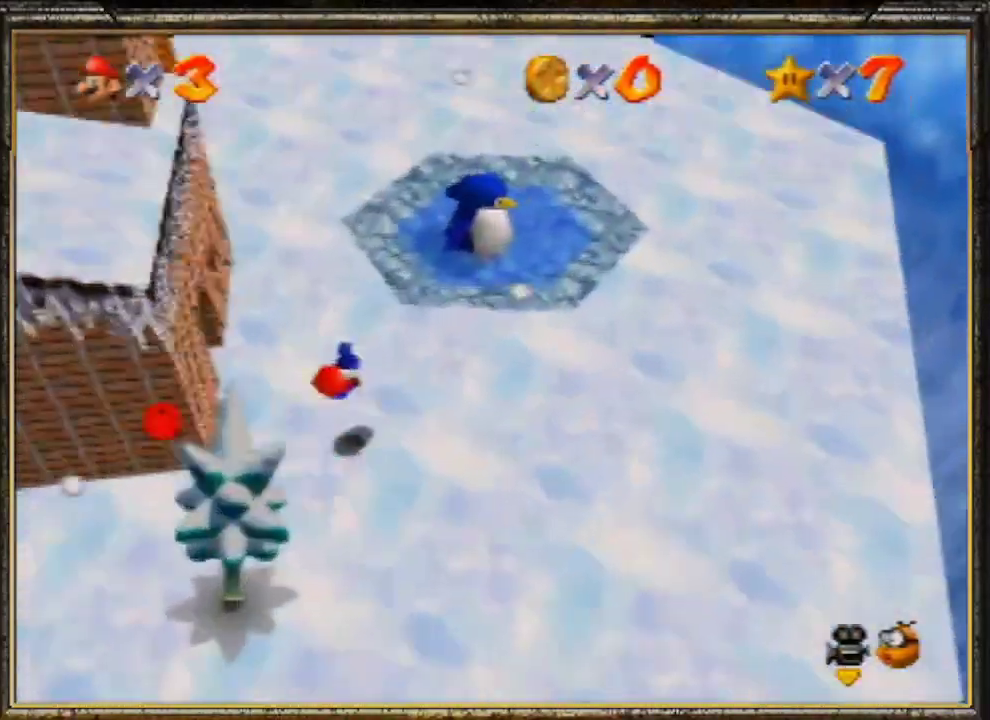
{"buttons": ["A"], "left_stick": "center", "events": [[200, "left_stick", "right"], [267, "A", "down"], [300, "left_stick", "center"], [400, "A", "up"], [467, "A", "down"]]}
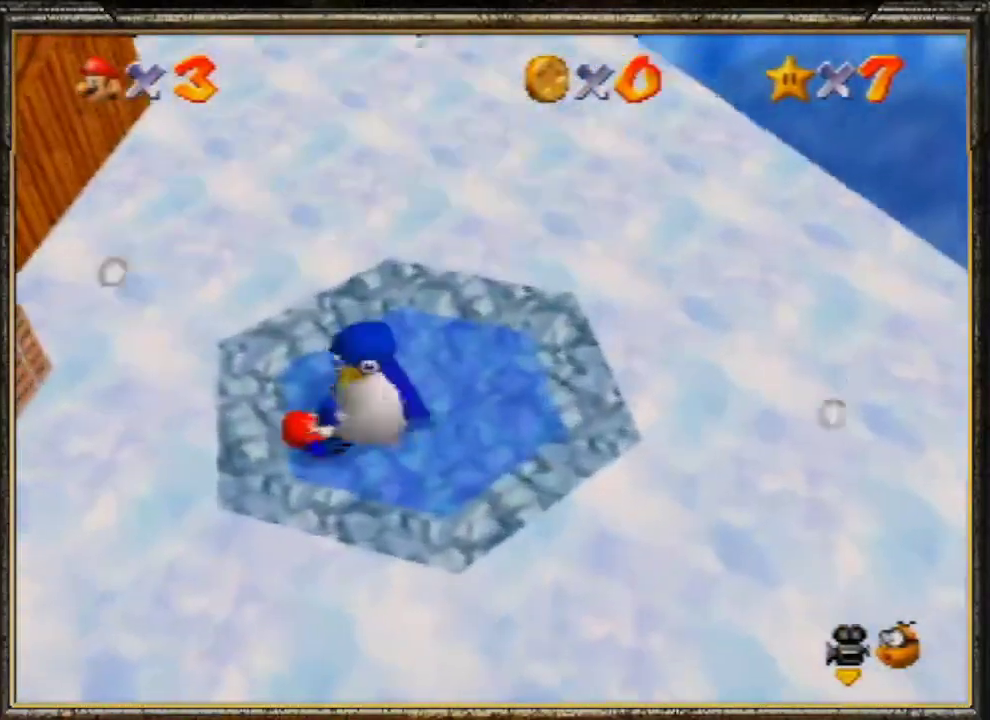
{"buttons": ["A"], "left_stick": "center", "events": [[67, "A", "up"], [133, "A", "down"], [233, "A", "up"], [300, "A", "down"], [400, "A", "up"], [500, "A", "down"]]}
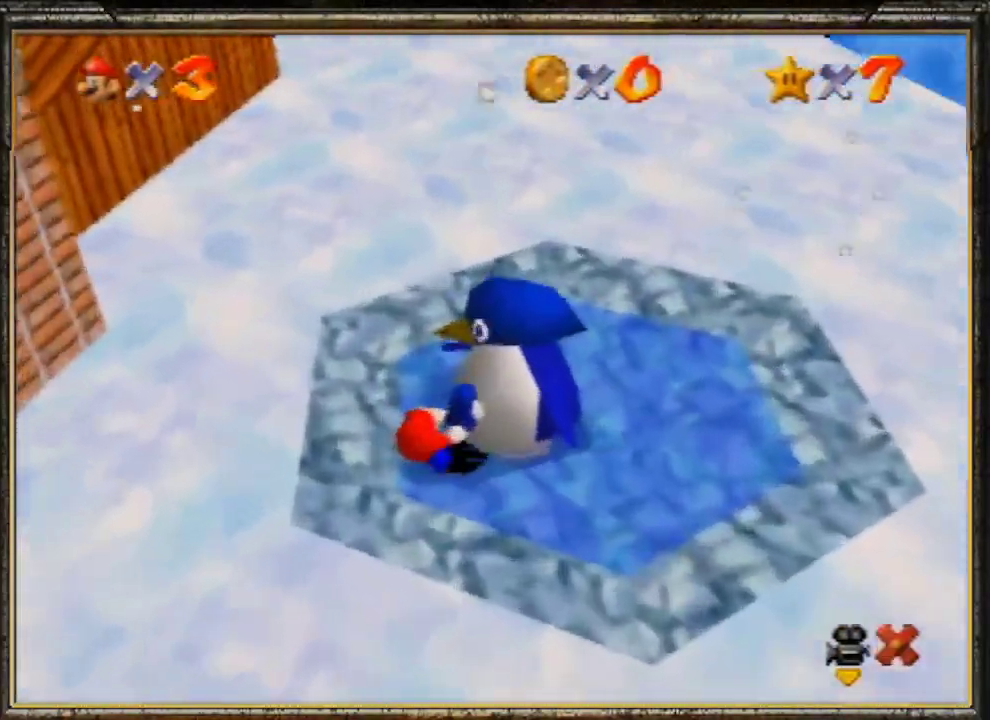
{"buttons": ["A"], "left_stick": "center", "events": [[67, "A", "up"], [133, "A", "down"], [200, "A", "up"], [267, "A", "down"], [367, "A", "up"], [500, "A", "down"]]}
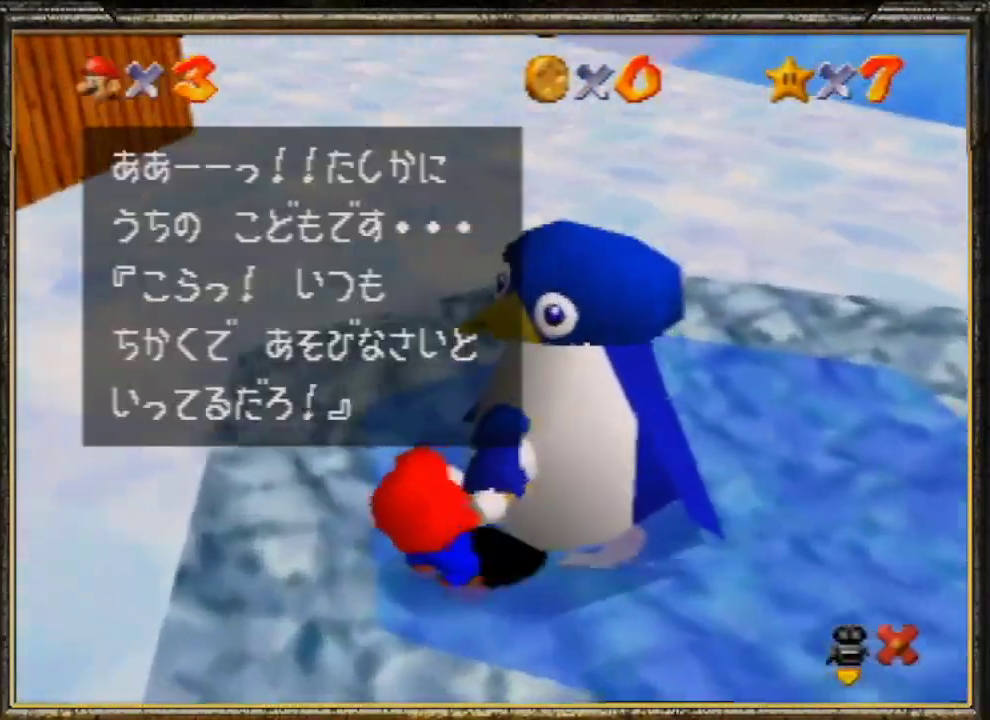
{"buttons": ["A"], "left_stick": "center", "events": [[67, "A", "up"], [100, "A", "down"], [200, "A", "up"], [267, "A", "down"], [367, "A", "up"], [433, "A", "down"]]}
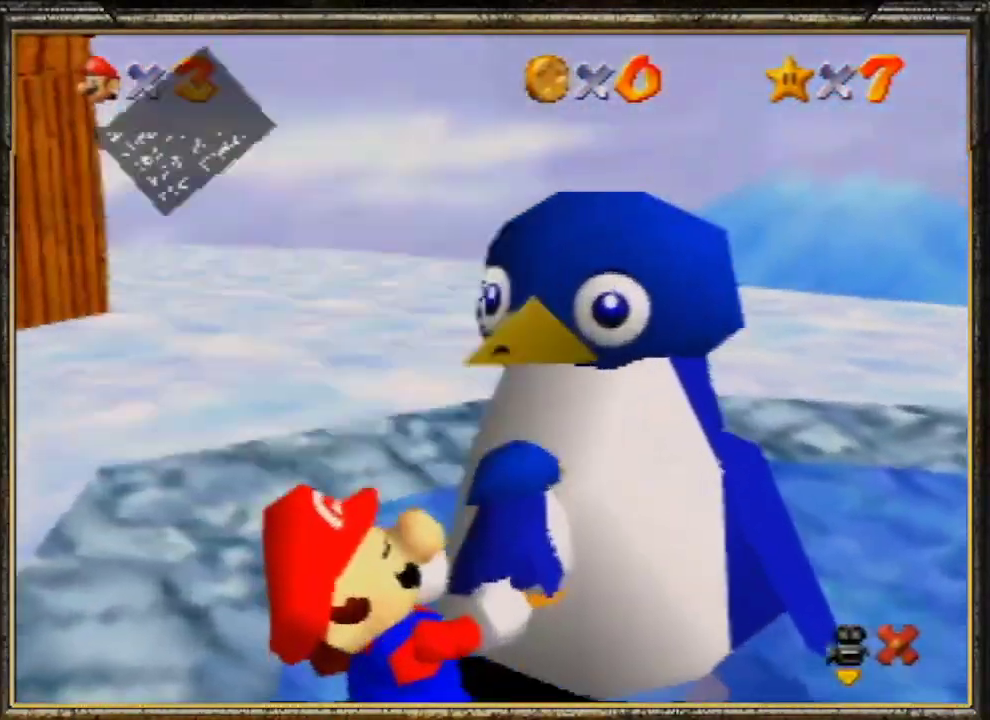
{"buttons": ["A"], "left_stick": "center", "events": [[33, "A", "up"], [67, "A", "down"], [167, "A", "up"], [233, "A", "down"], [333, "A", "up"], [400, "A", "down"]]}
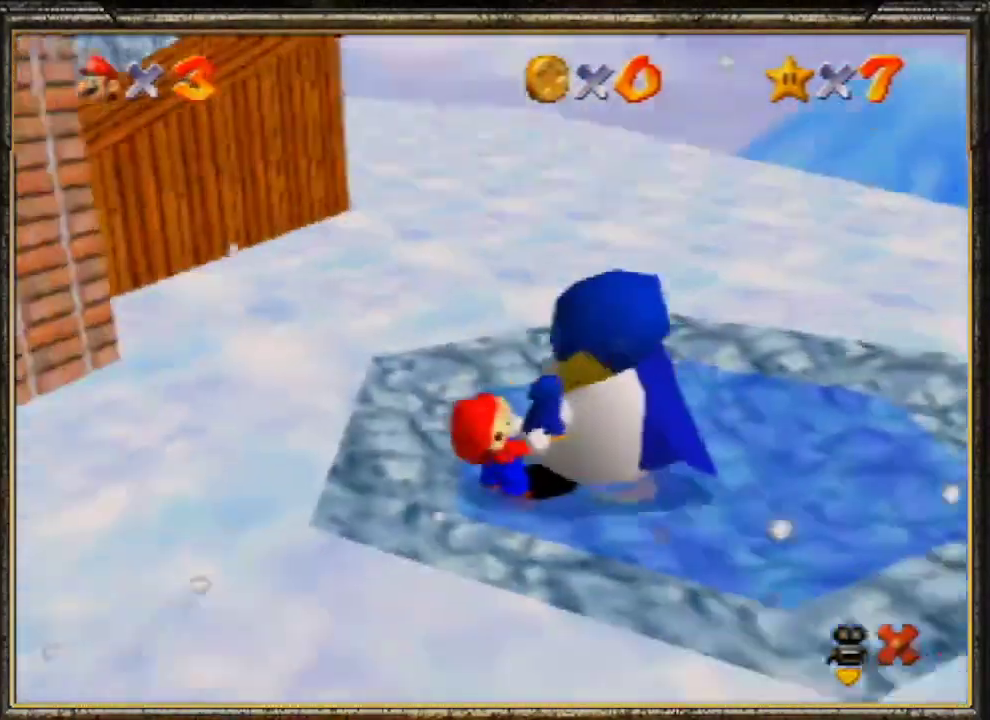
{"buttons": [], "left_stick": "center", "events": [[33, "A", "up"]]}
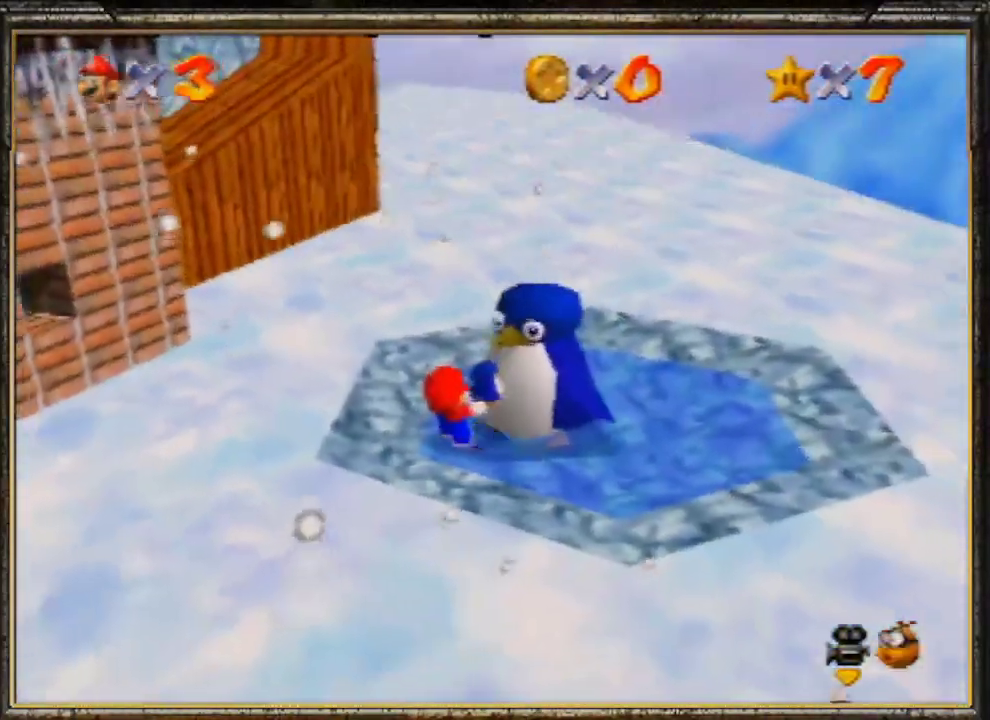
{"buttons": [], "left_stick": "center", "events": []}
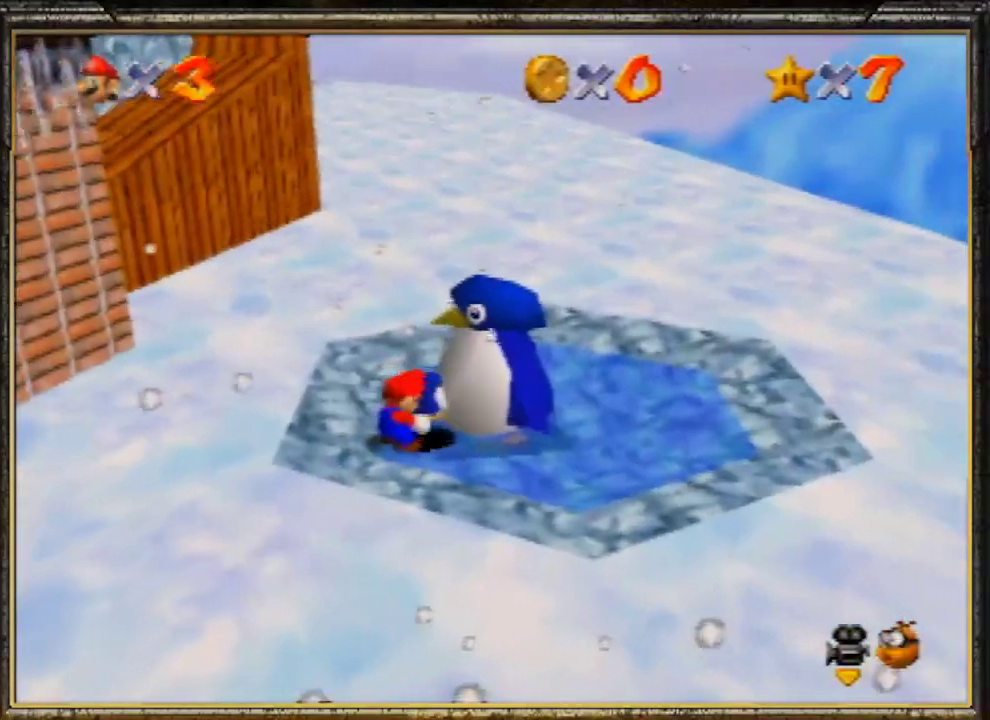
{"buttons": [], "left_stick": "center", "events": [[100, "A", "down"], [267, "A", "up"], [367, "A", "down"], [467, "A", "up"]]}
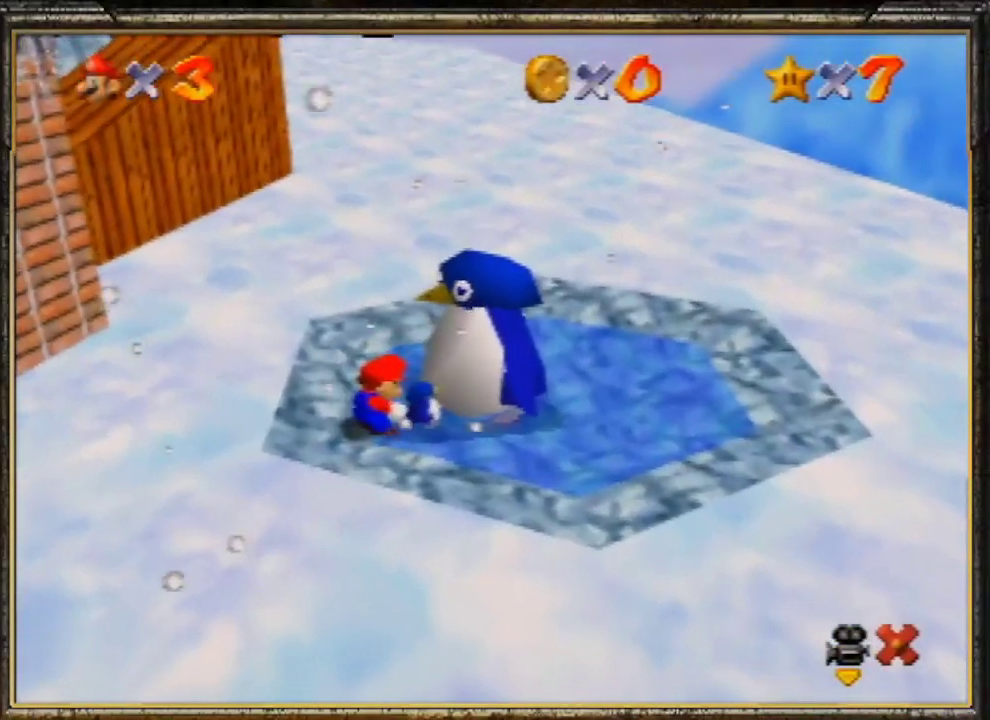
{"buttons": [], "left_stick": "center", "events": [[33, "A", "down"], [133, "A", "up"], [167, "A", "down"], [333, "A", "up"], [433, "A", "down"], [500, "A", "up"]]}
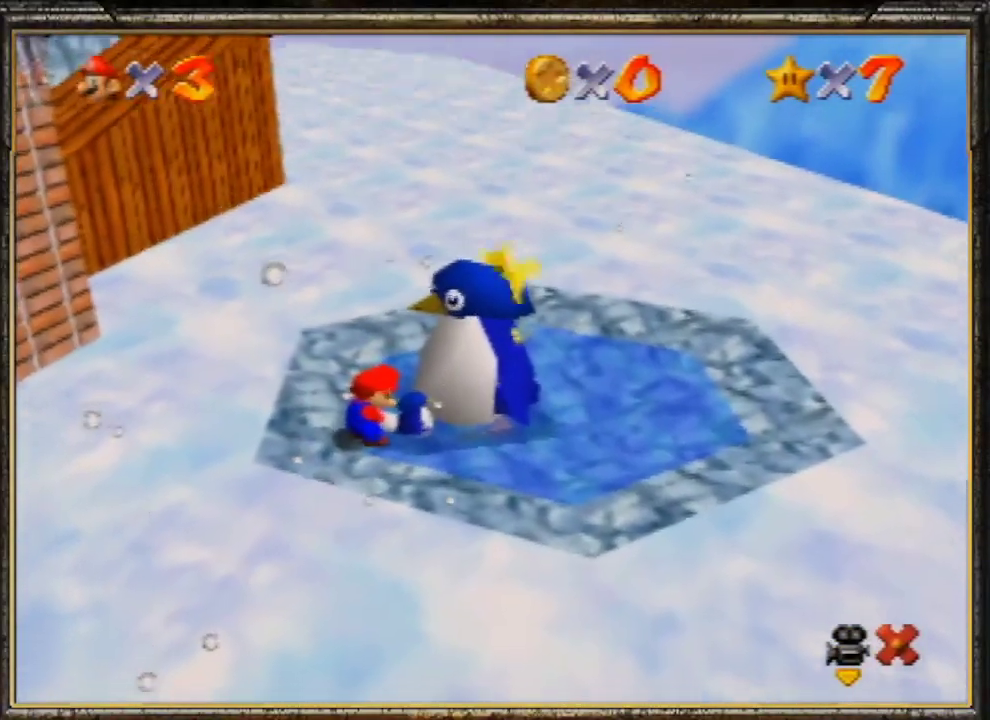
{"buttons": [], "left_stick": "center", "events": [[100, "A", "down"], [200, "A", "up"], [267, "A", "down"], [433, "A", "up"]]}
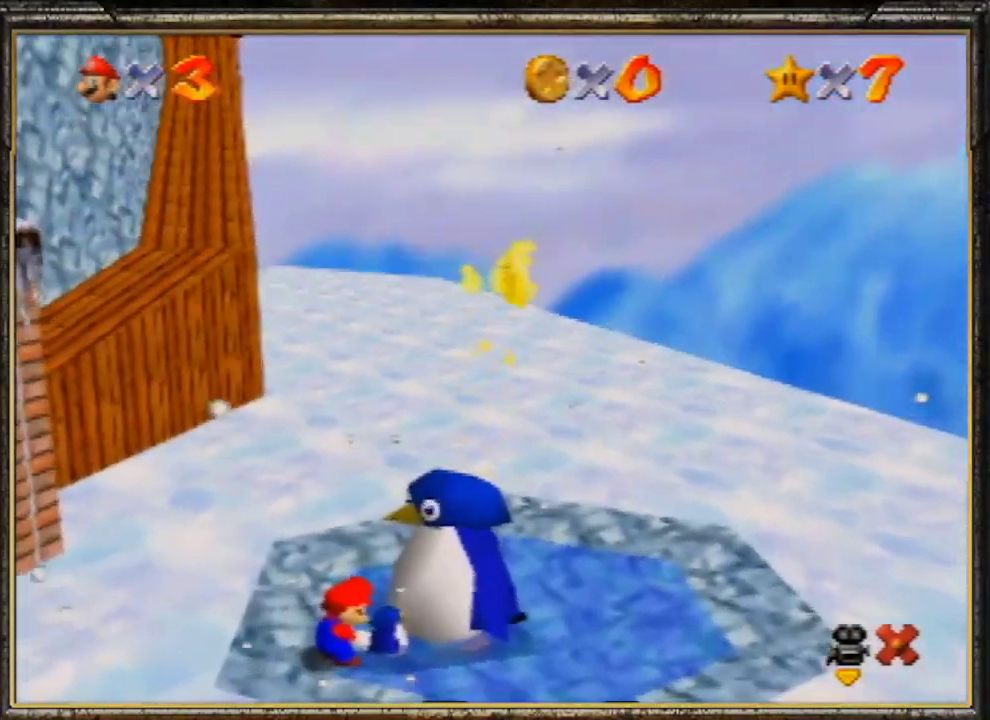
{"buttons": [], "left_stick": "center", "events": [[33, "A", "down"], [133, "A", "up"]]}
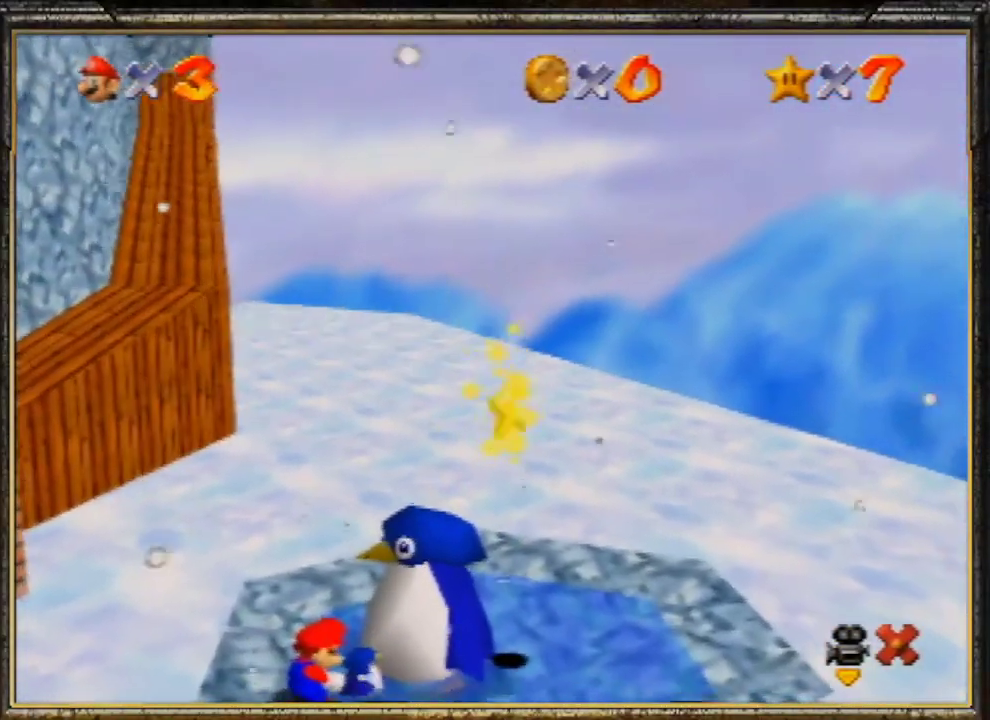
{"buttons": [], "left_stick": "right", "events": [[33, "left_stick", "up-right"], [367, "left_stick", "right"]]}
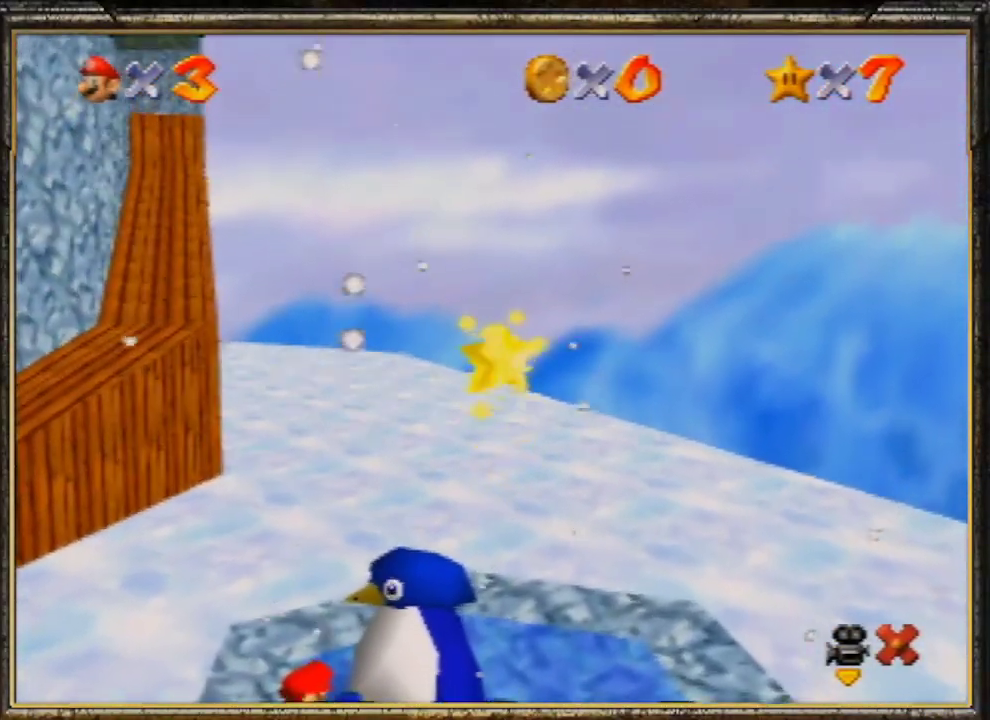
{"buttons": [], "left_stick": "right", "events": [[100, "left_stick", "up-right"], [300, "left_stick", "right"]]}
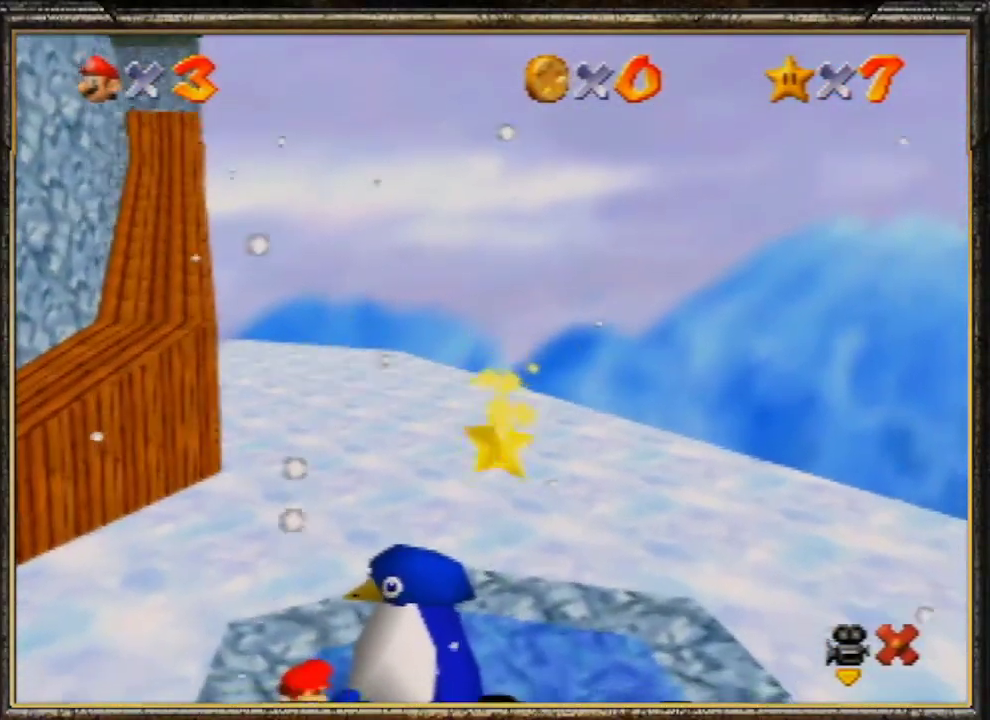
{"buttons": [], "left_stick": "right", "events": []}
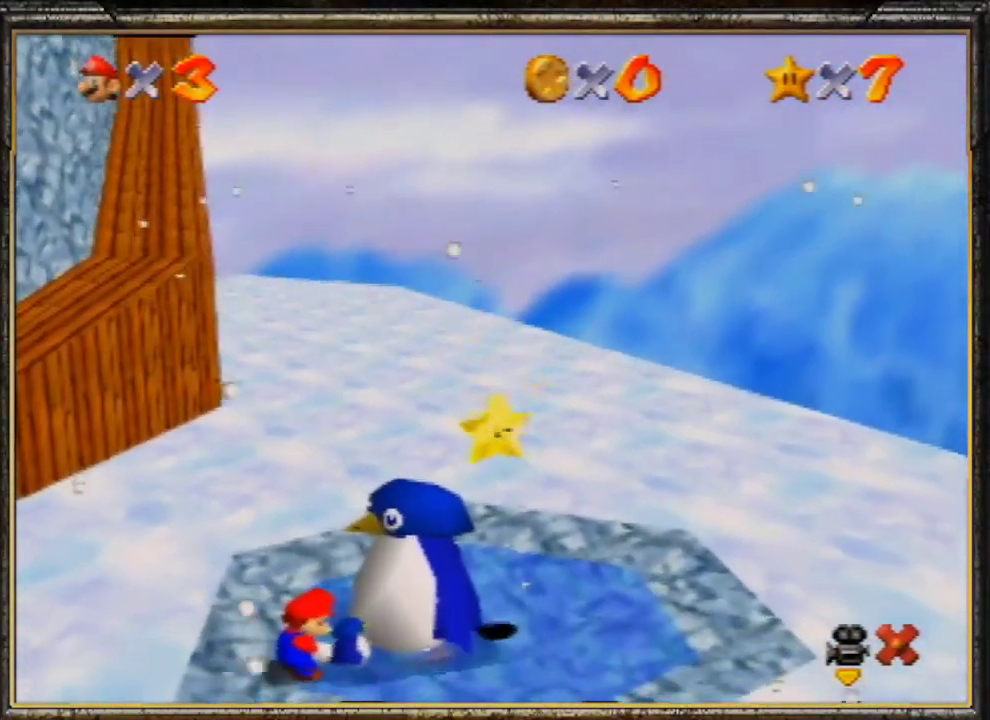
{"buttons": [], "left_stick": "right", "events": []}
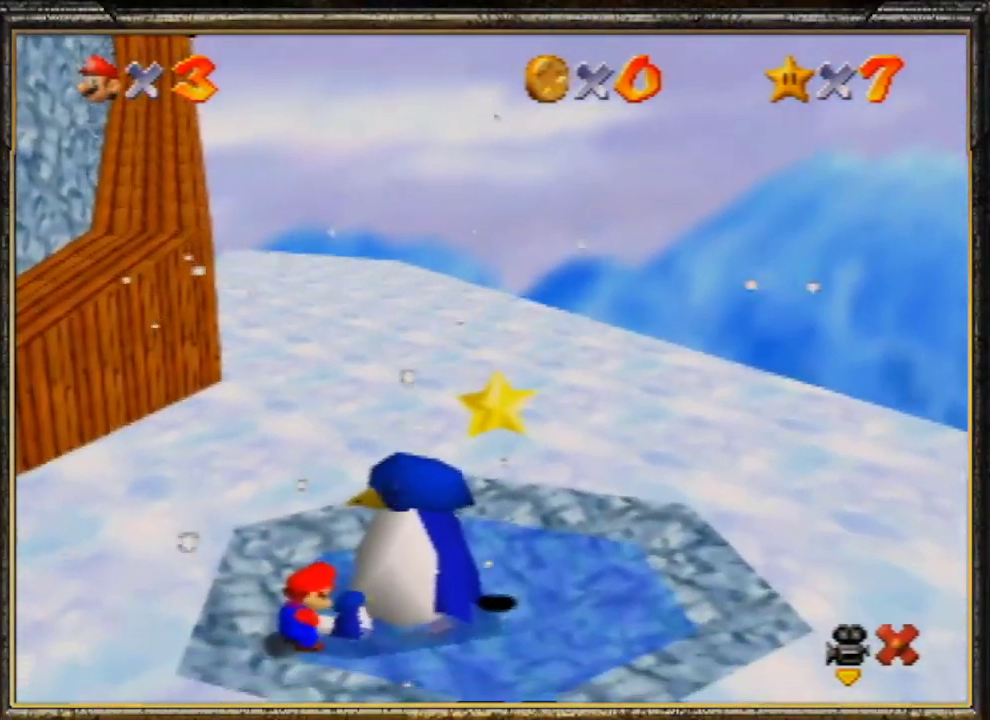
{"buttons": ["A"], "left_stick": "right", "events": [[500, "A", "down"]]}
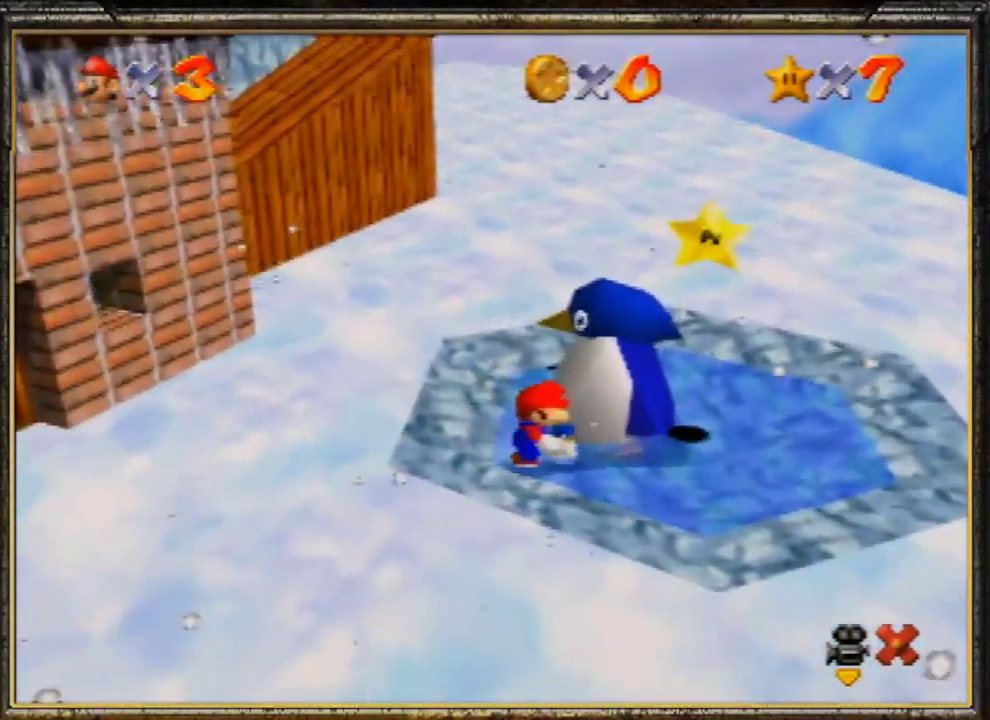
{"buttons": ["A", "B"], "left_stick": "up-left", "events": [[200, "left_stick", "up-right"], [367, "left_stick", "up"], [433, "B", "down"], [467, "left_stick", "up-left"]]}
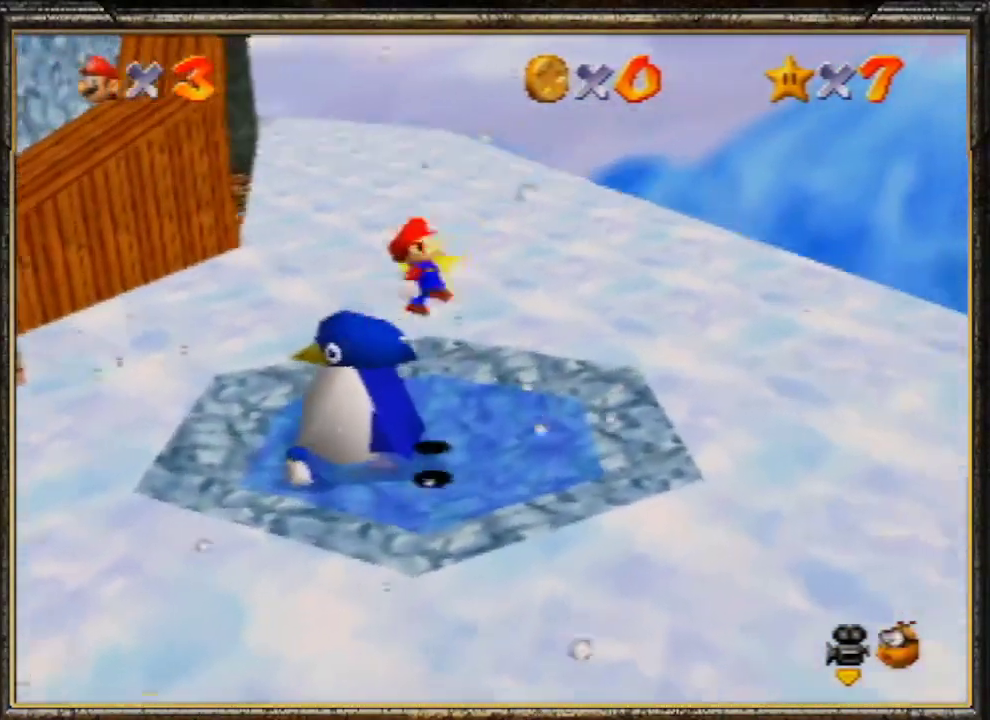
{"buttons": [], "left_stick": "up-left", "events": [[367, "A", "up"], [500, "B", "up"]]}
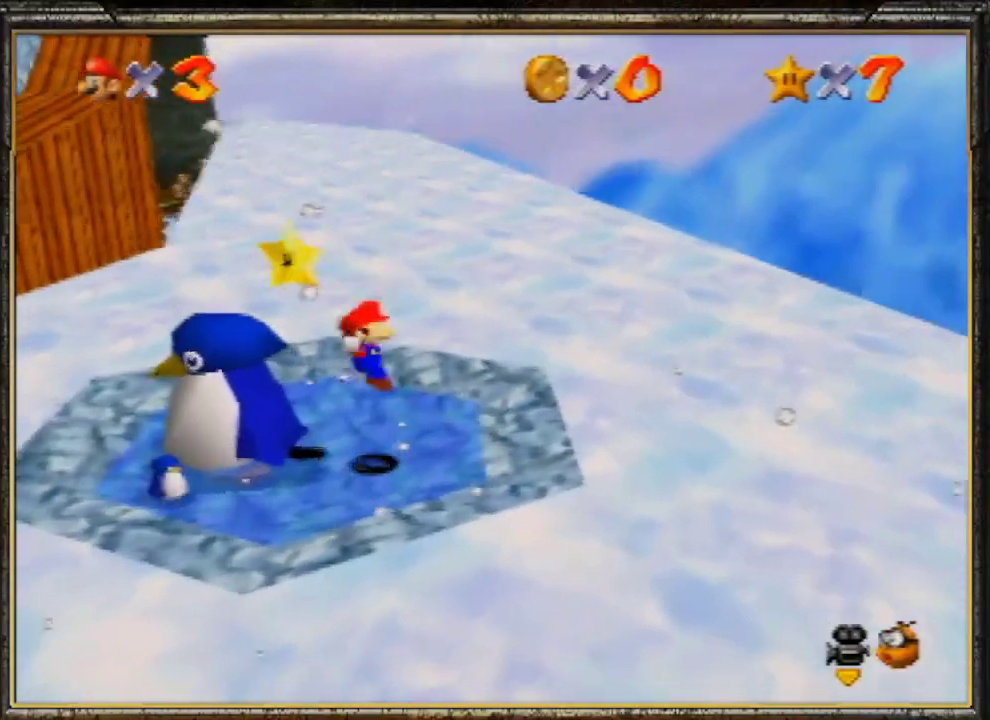
{"buttons": ["Z"], "left_stick": "up-left", "events": [[67, "A", "down"], [233, "A", "up"], [367, "Z", "down"]]}
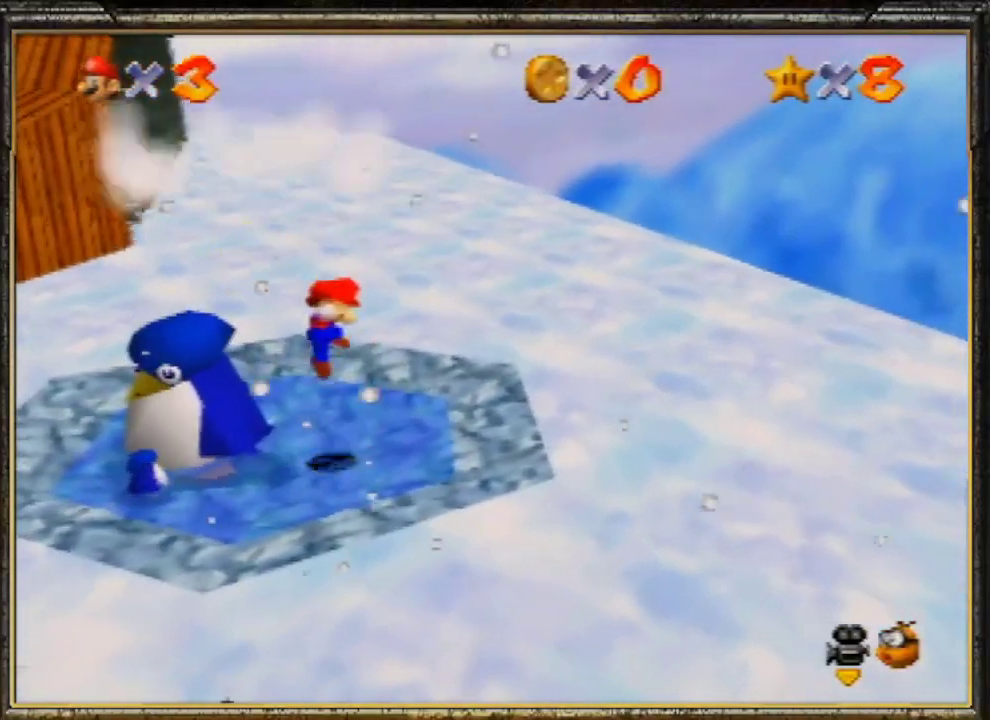
{"buttons": [], "left_stick": "center", "events": [[67, "Z", "up"], [200, "left_stick", "center"]]}